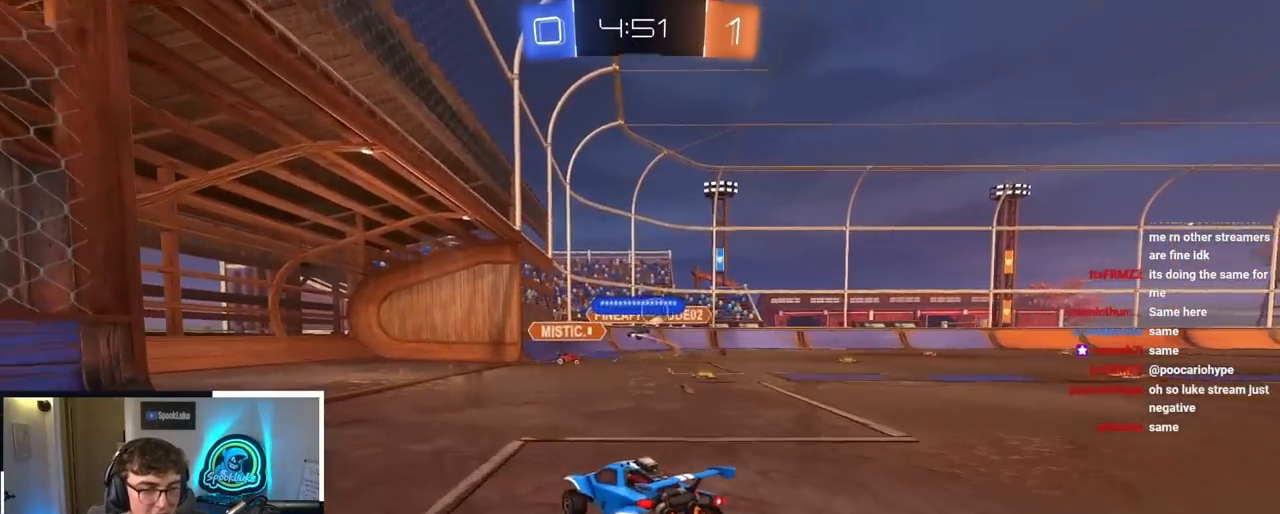
Gameplay with a controller (PlayStation layout); each line is a JSON object with the inputs held at the frame after it. "events" lists button and stick changes between this image and that frame as [ms after this image, input, new state], when the widget could be followed in between.
{"buttons": [], "left_stick": "up", "right_stick": "center", "events": [[67, "left_stick", "up-right"], [467, "left_stick", "up"]]}
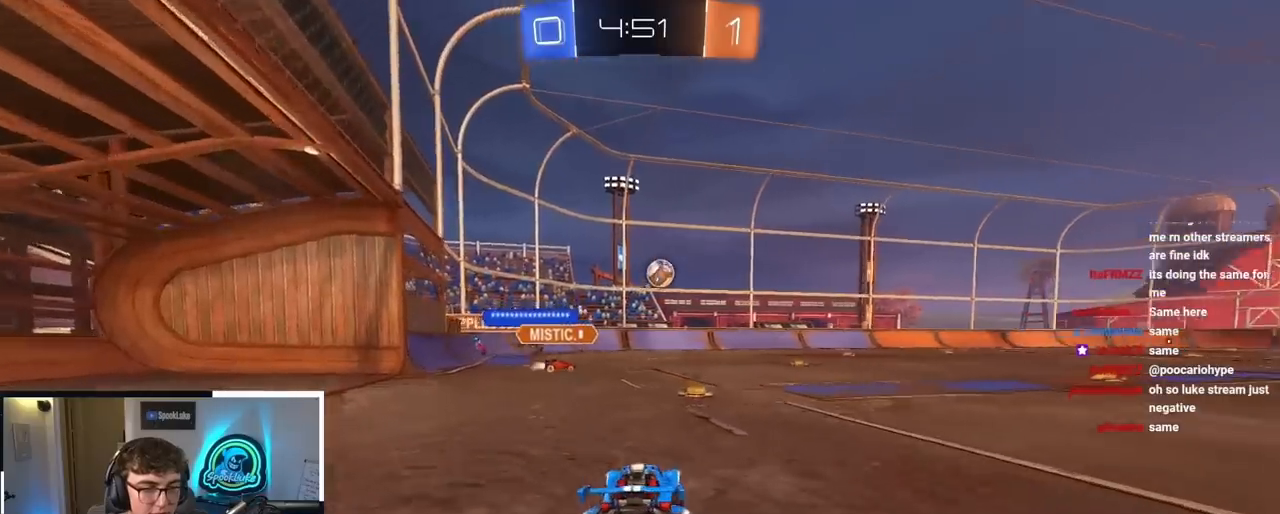
{"buttons": ["L2"], "left_stick": "up", "right_stick": "center", "events": [[317, "L2", "down"]]}
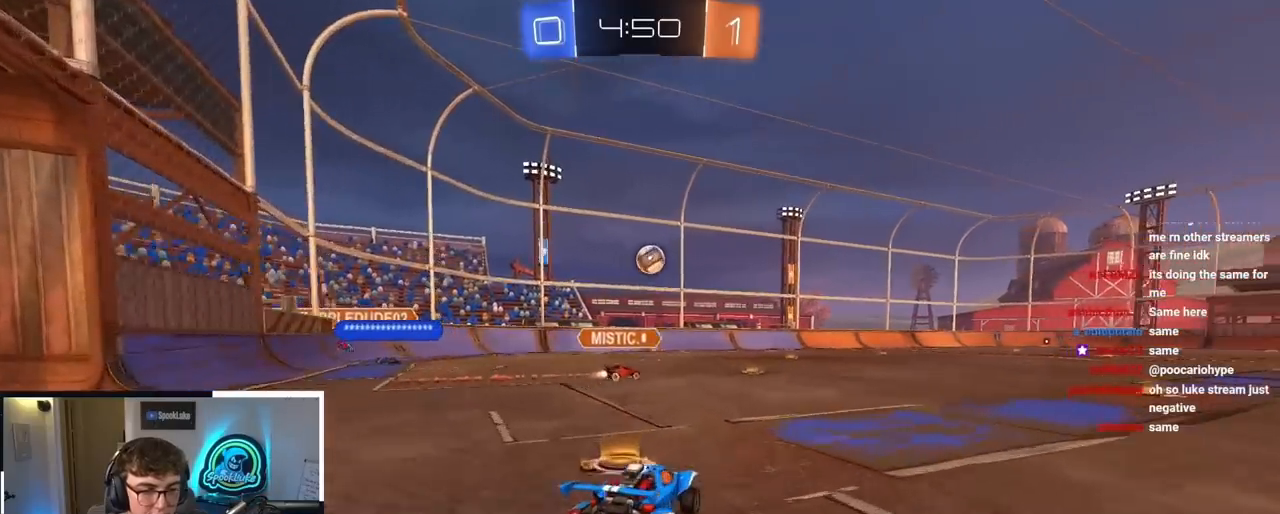
{"buttons": [], "left_stick": "up", "right_stick": "center", "events": [[267, "L2", "up"]]}
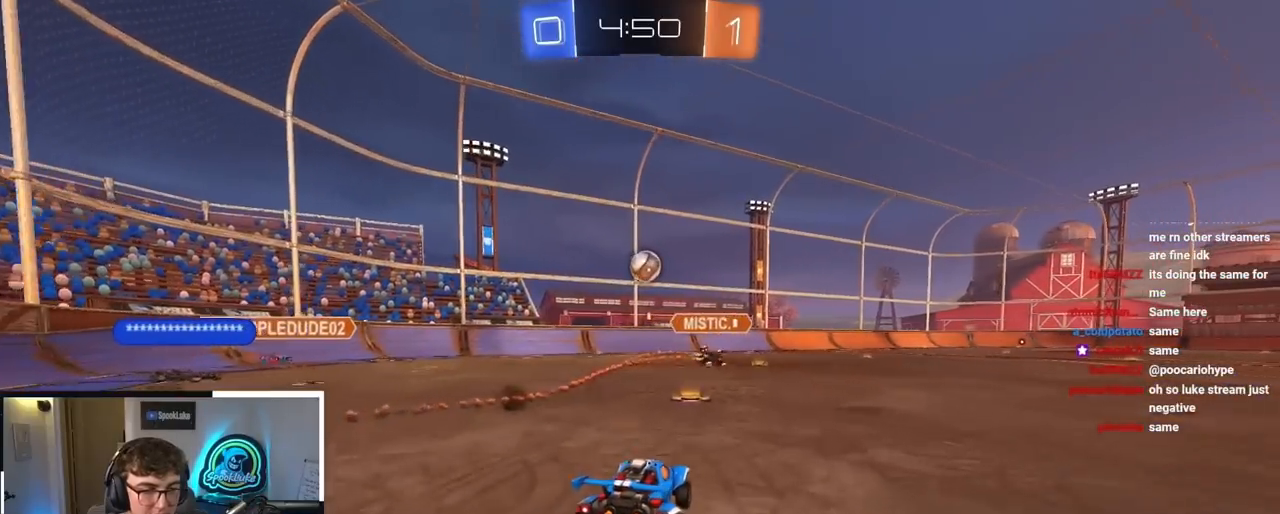
{"buttons": ["L2"], "left_stick": "up", "right_stick": "center", "events": [[100, "L2", "down"]]}
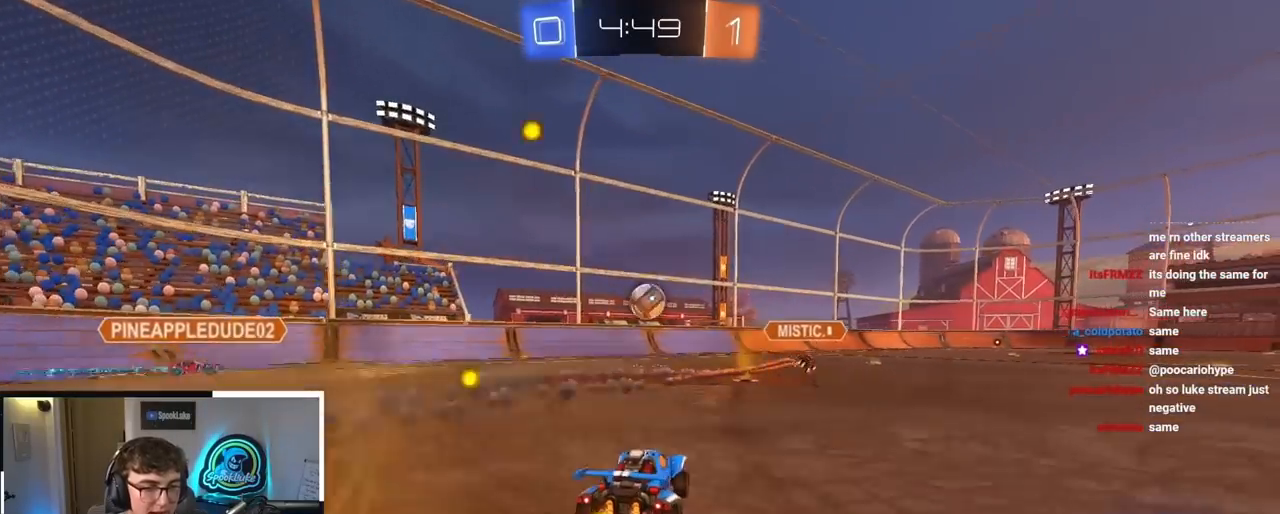
{"buttons": [], "left_stick": "up-right", "right_stick": "center", "events": [[33, "L2", "up"], [467, "left_stick", "up-right"]]}
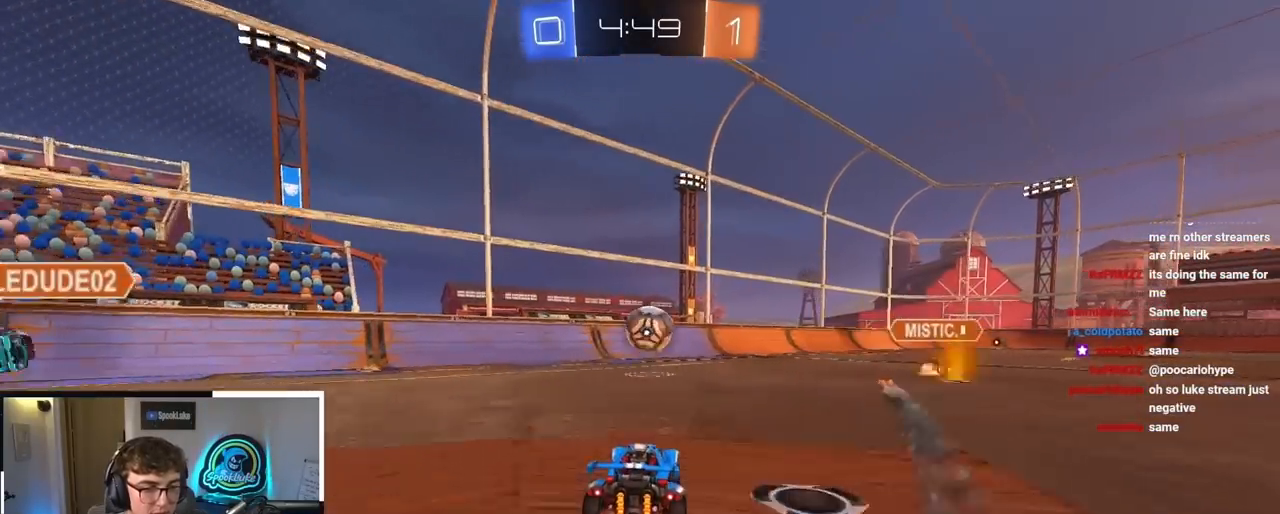
{"buttons": ["L2"], "left_stick": "up", "right_stick": "center", "events": [[83, "left_stick", "center"], [417, "left_stick", "up"], [450, "L2", "down"]]}
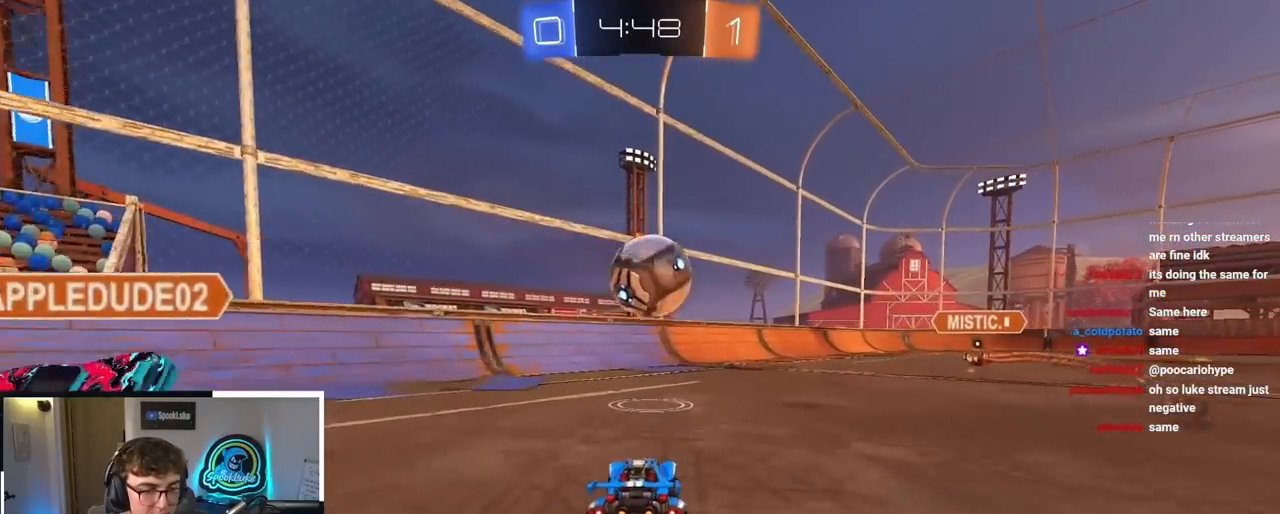
{"buttons": [], "left_stick": "down-right", "right_stick": "center", "events": [[183, "L2", "up"], [217, "left_stick", "left"], [367, "left_stick", "down-right"]]}
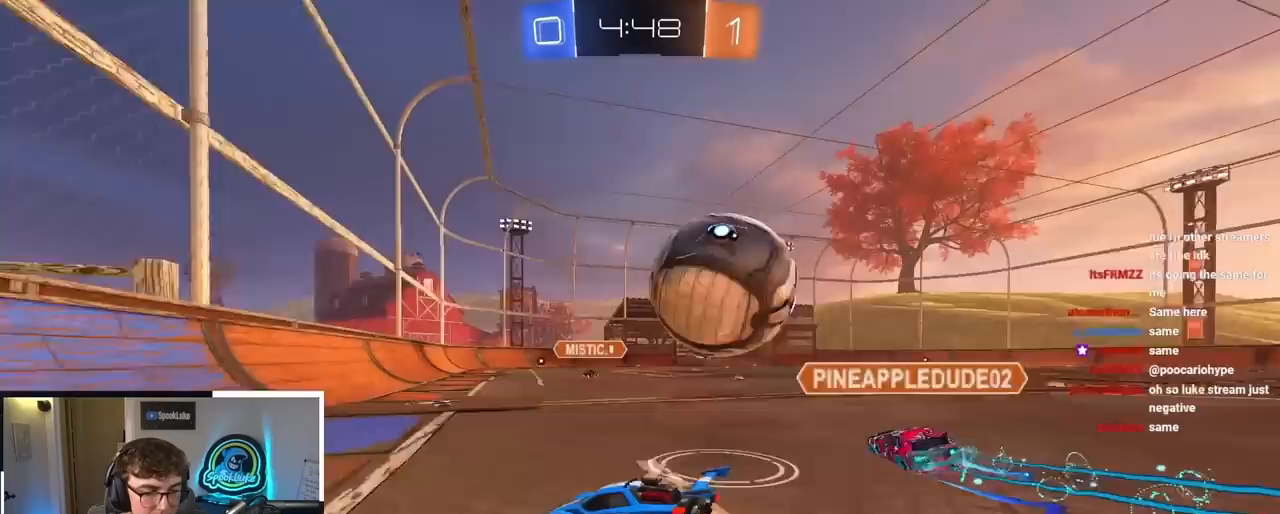
{"buttons": [], "left_stick": "up-left", "right_stick": "center", "events": [[217, "left_stick", "up-right"], [417, "left_stick", "center"], [483, "left_stick", "up-left"]]}
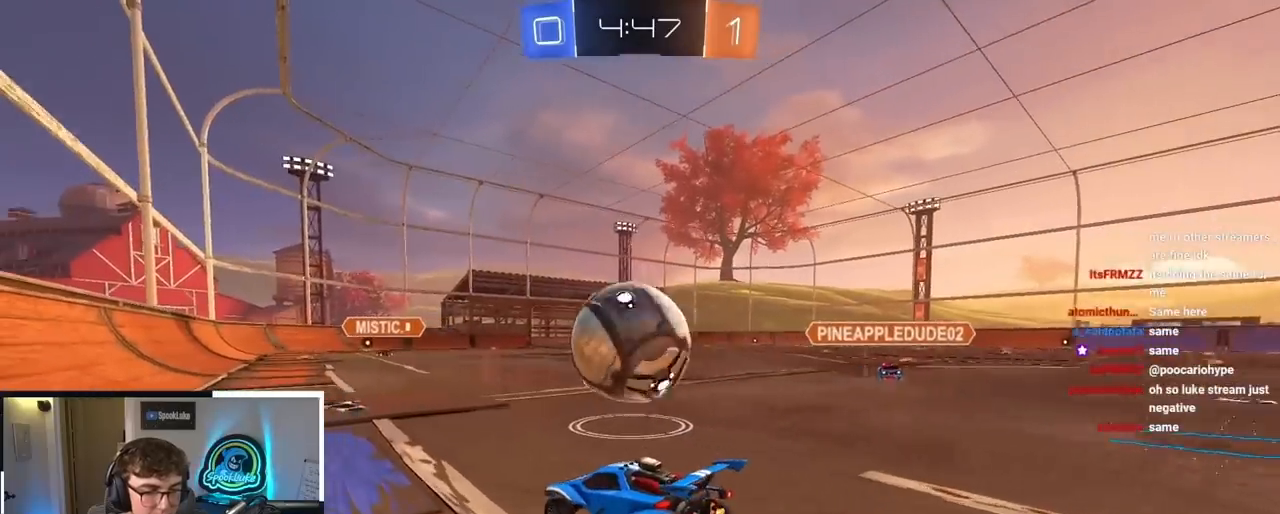
{"buttons": [], "left_stick": "up-right", "right_stick": "center", "events": [[50, "left_stick", "up"], [267, "left_stick", "up-left"], [467, "left_stick", "up-right"]]}
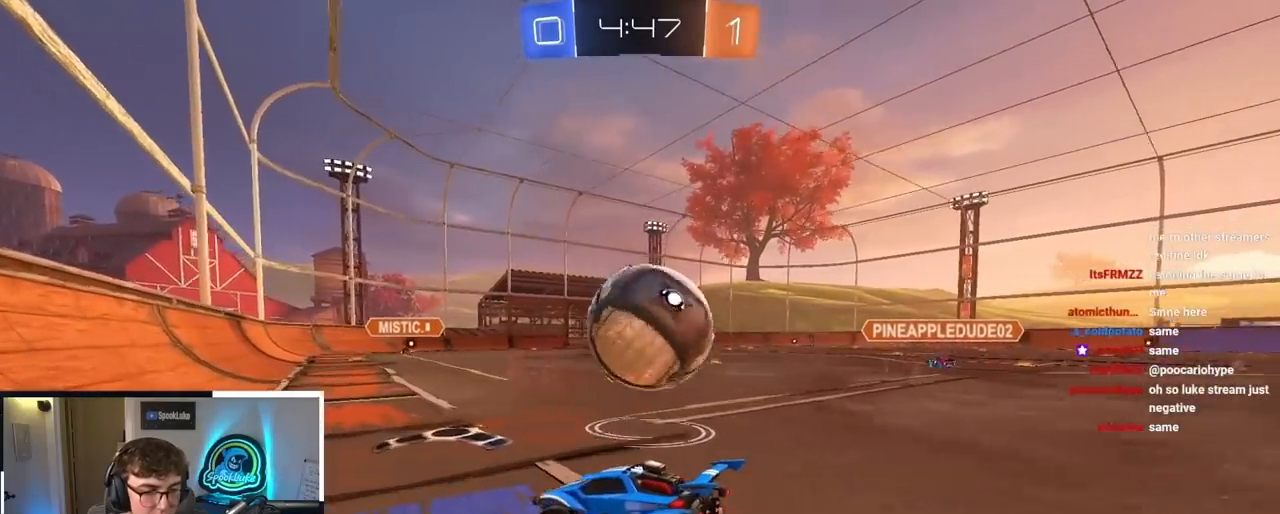
{"buttons": [], "left_stick": "up-right", "right_stick": "center", "events": [[400, "TRIANGLE", "down"], [483, "TRIANGLE", "up"]]}
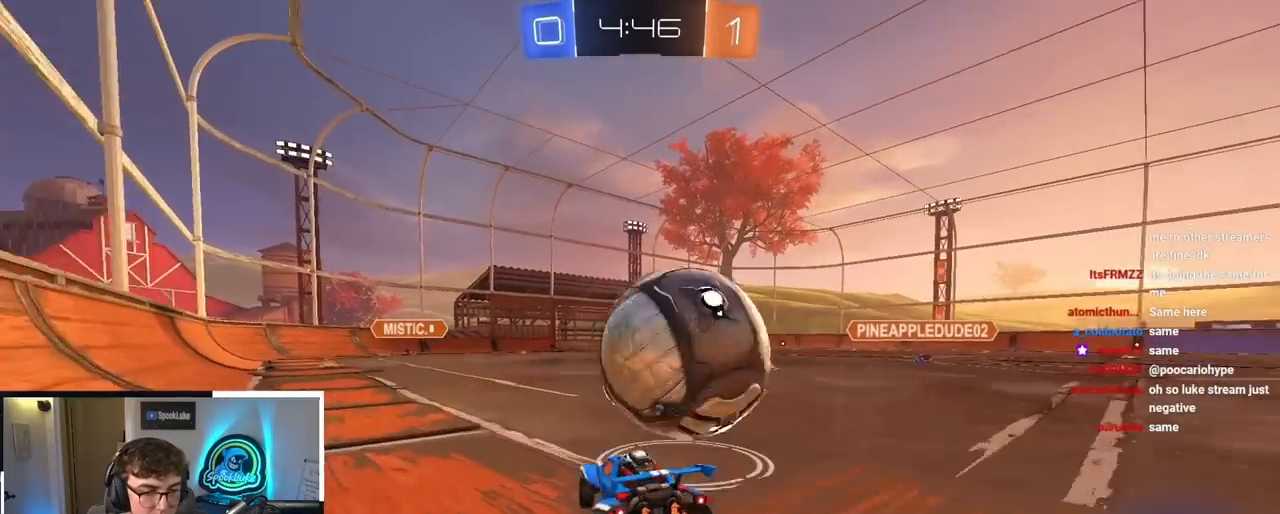
{"buttons": ["L2"], "left_stick": "up", "right_stick": "center", "events": [[17, "left_stick", "up"], [367, "L2", "down"]]}
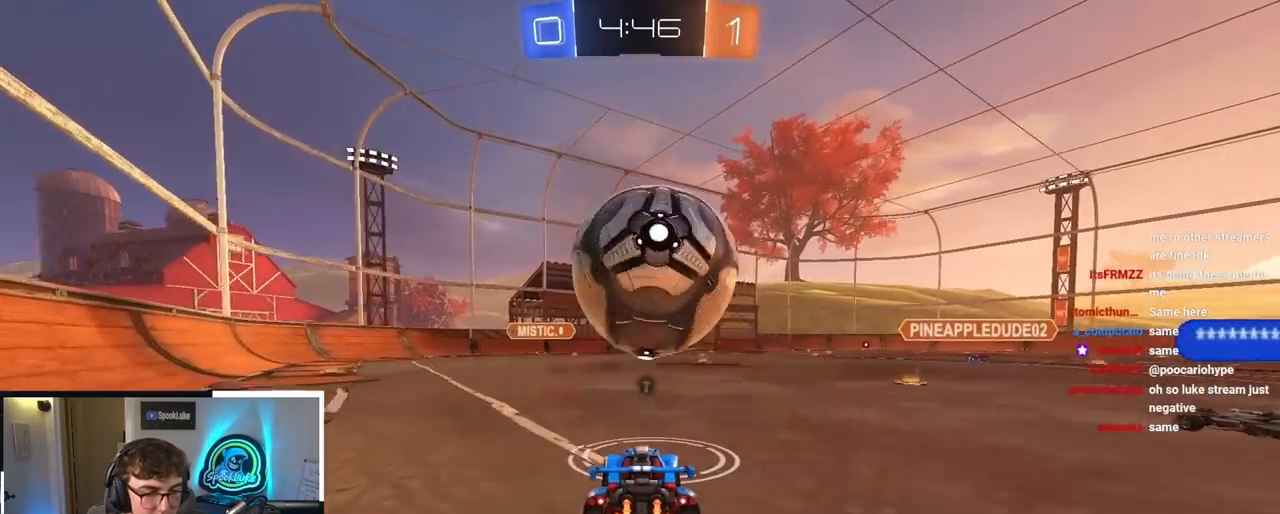
{"buttons": [], "left_stick": "center", "right_stick": "center", "events": [[133, "L2", "up"], [183, "left_stick", "center"], [233, "left_stick", "up-left"], [333, "left_stick", "center"]]}
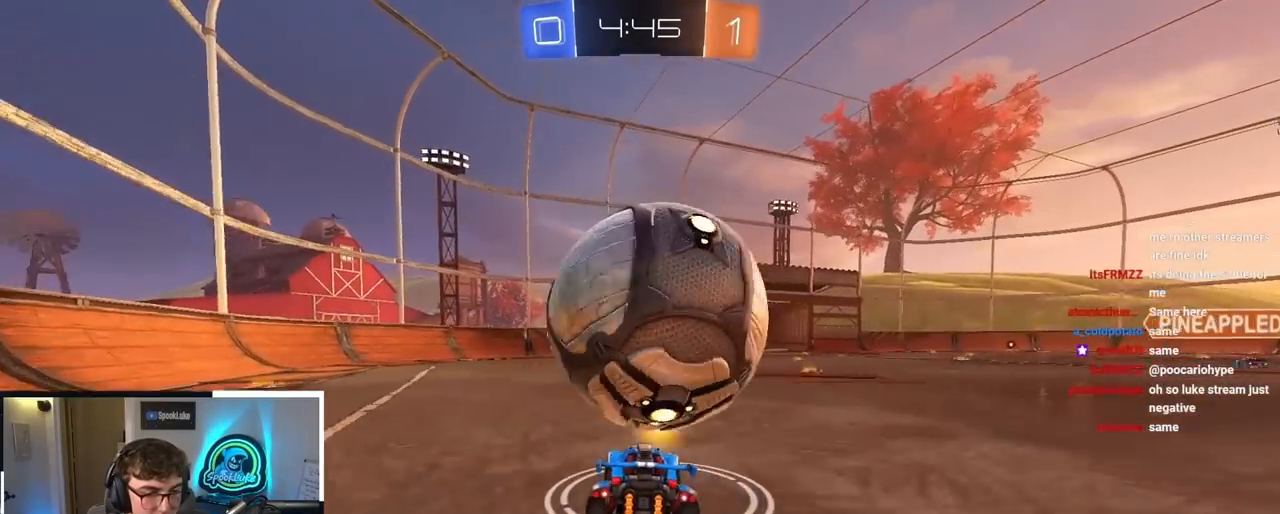
{"buttons": [], "left_stick": "up", "right_stick": "center", "events": [[167, "CROSS", "down"], [167, "R1", "down"], [183, "left_stick", "up"], [200, "L2", "down"], [267, "CROSS", "up"], [283, "R1", "up"], [350, "CROSS", "down"], [367, "R1", "down"], [400, "R1", "up"], [417, "L2", "up"], [450, "CROSS", "up"]]}
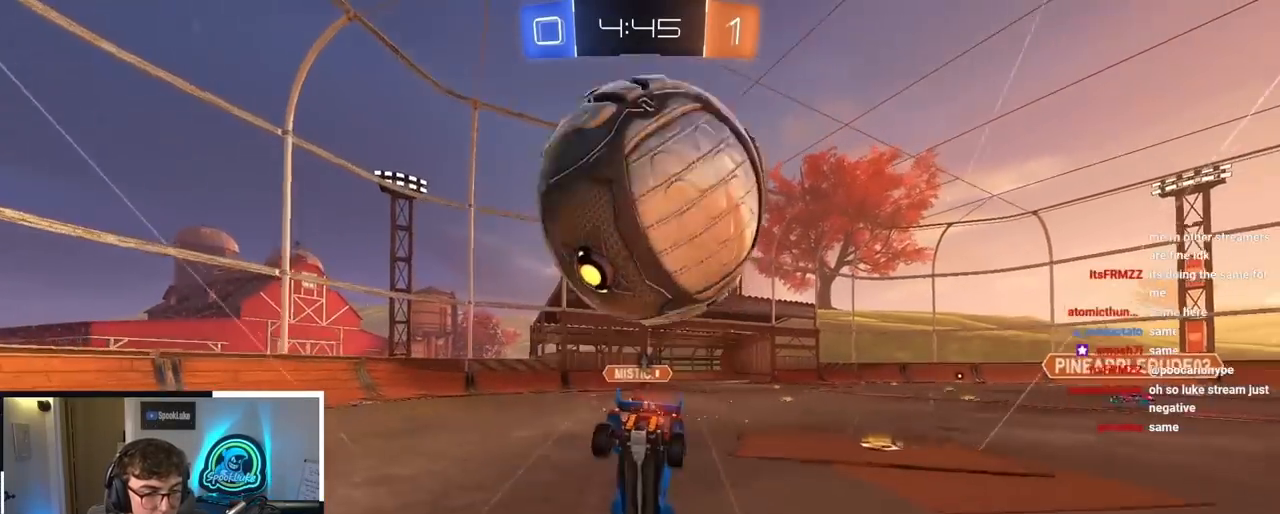
{"buttons": [], "left_stick": "center", "right_stick": "center", "events": [[50, "left_stick", "center"]]}
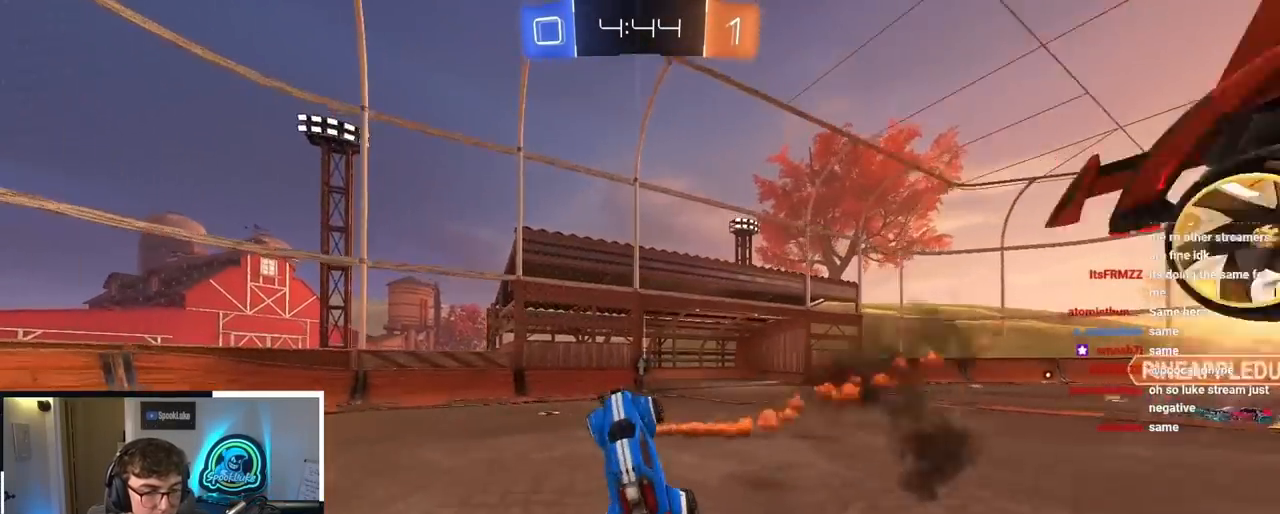
{"buttons": [], "left_stick": "right", "right_stick": "center", "events": [[67, "left_stick", "right"], [183, "left_stick", "center"], [450, "left_stick", "right"]]}
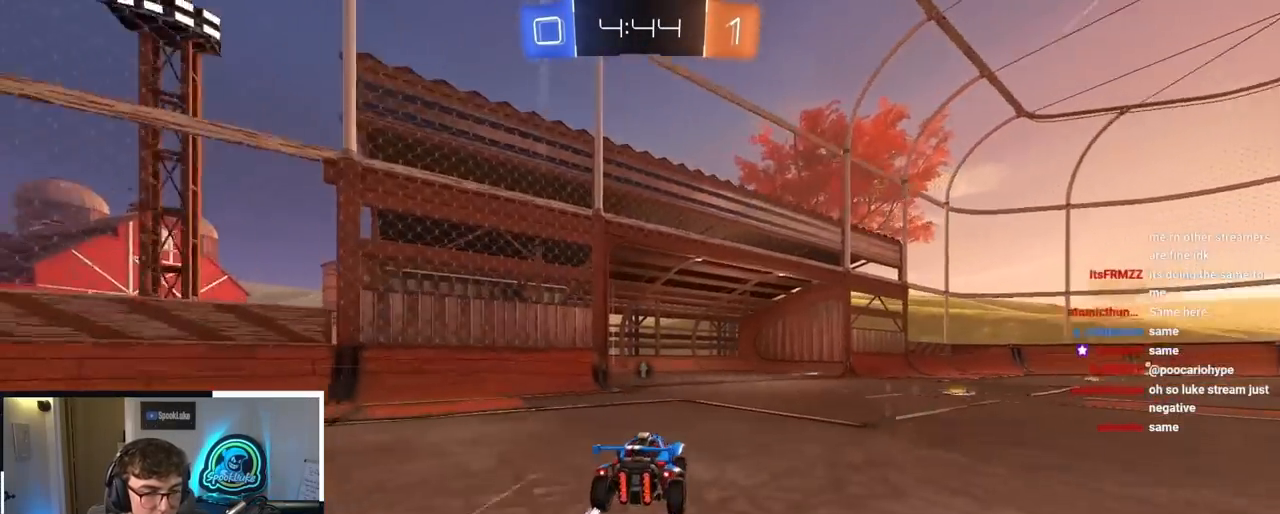
{"buttons": [], "left_stick": "up-right", "right_stick": "center", "events": [[17, "left_stick", "up-right"], [150, "TRIANGLE", "down"], [283, "TRIANGLE", "up"], [317, "left_stick", "up"], [483, "left_stick", "up-right"]]}
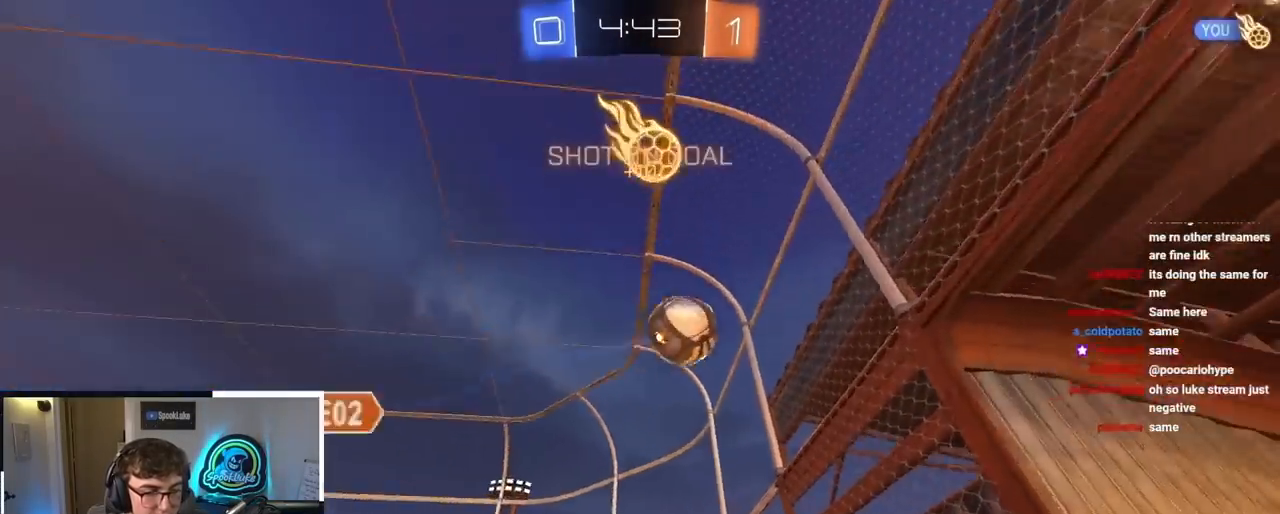
{"buttons": [], "left_stick": "up", "right_stick": "center", "events": [[117, "left_stick", "up"]]}
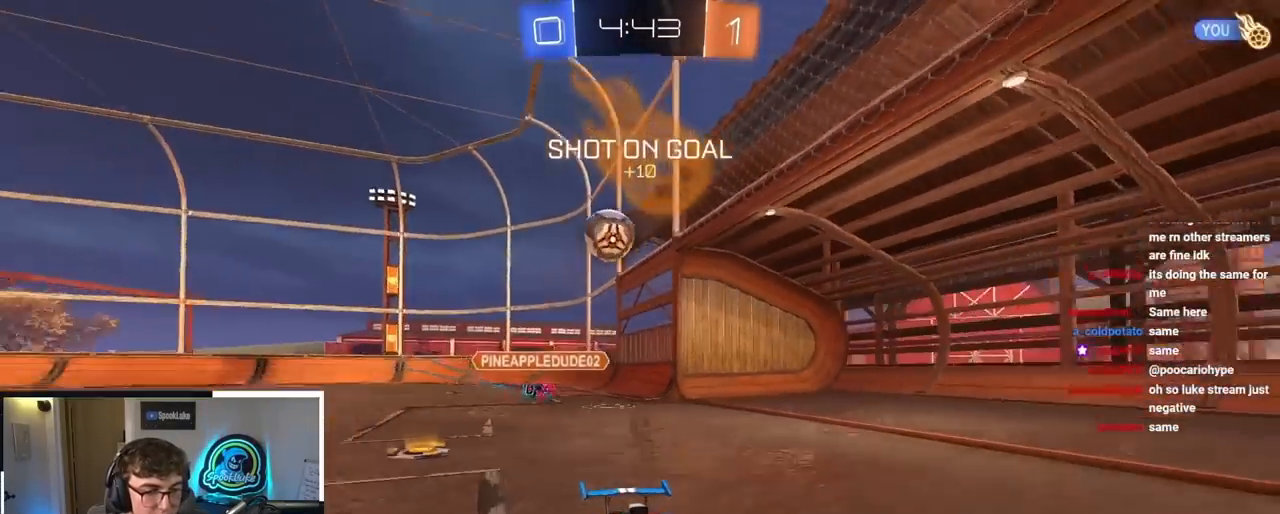
{"buttons": [], "left_stick": "up", "right_stick": "center", "events": []}
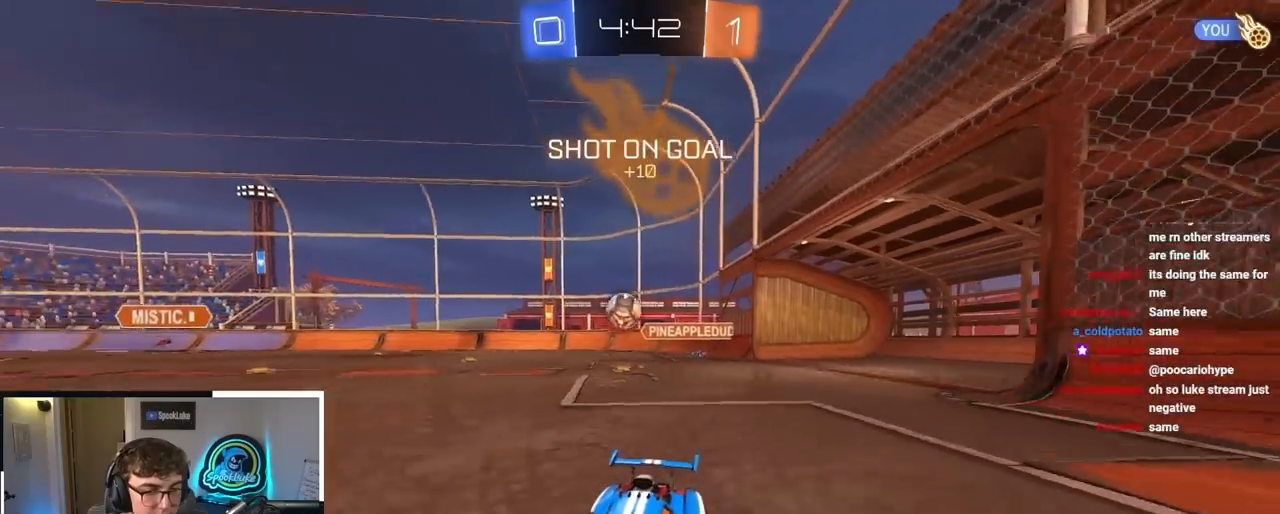
{"buttons": [], "left_stick": "up", "right_stick": "center", "events": []}
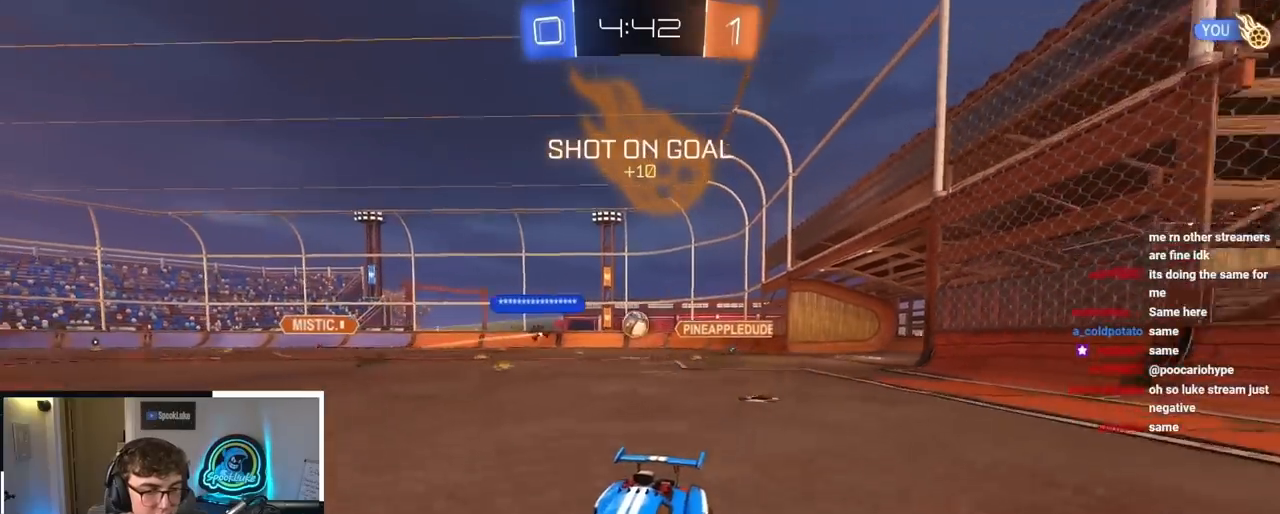
{"buttons": [], "left_stick": "up", "right_stick": "center", "events": []}
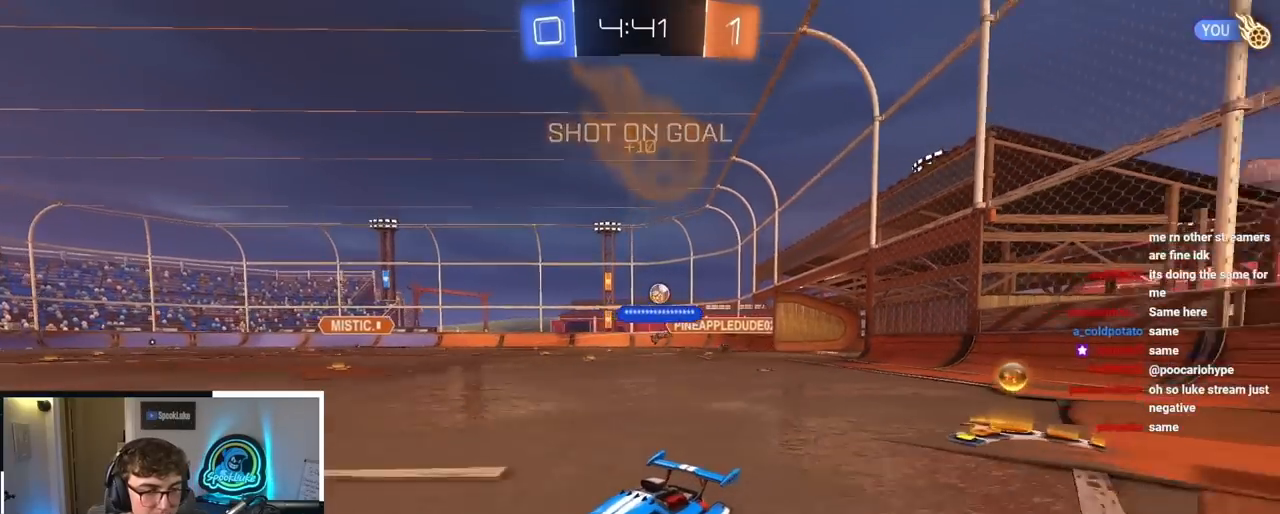
{"buttons": [], "left_stick": "up", "right_stick": "center", "events": []}
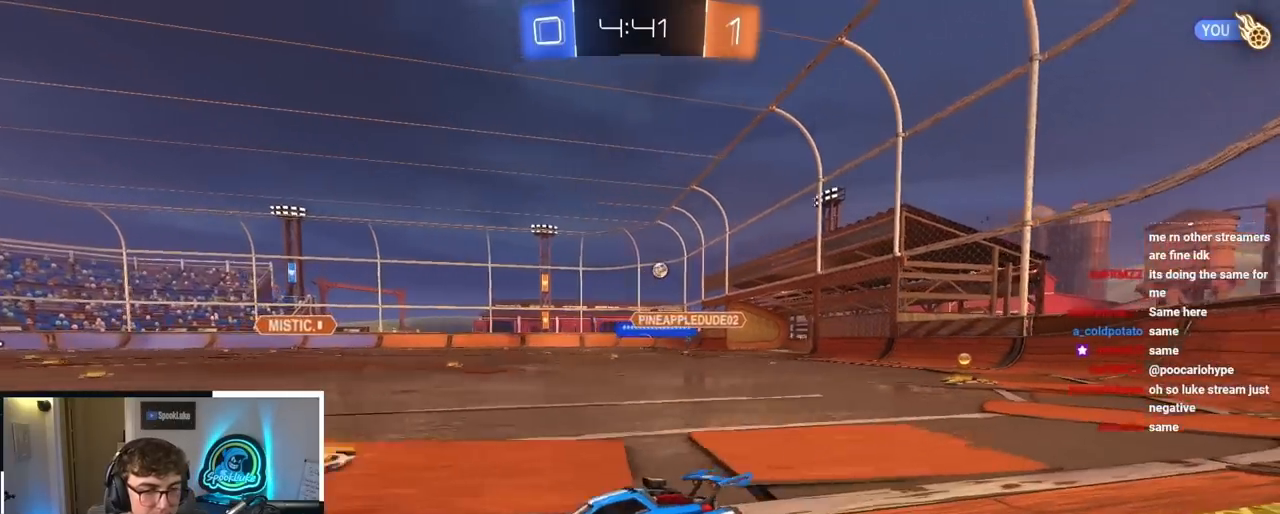
{"buttons": [], "left_stick": "up-right", "right_stick": "center", "events": [[367, "left_stick", "up-right"]]}
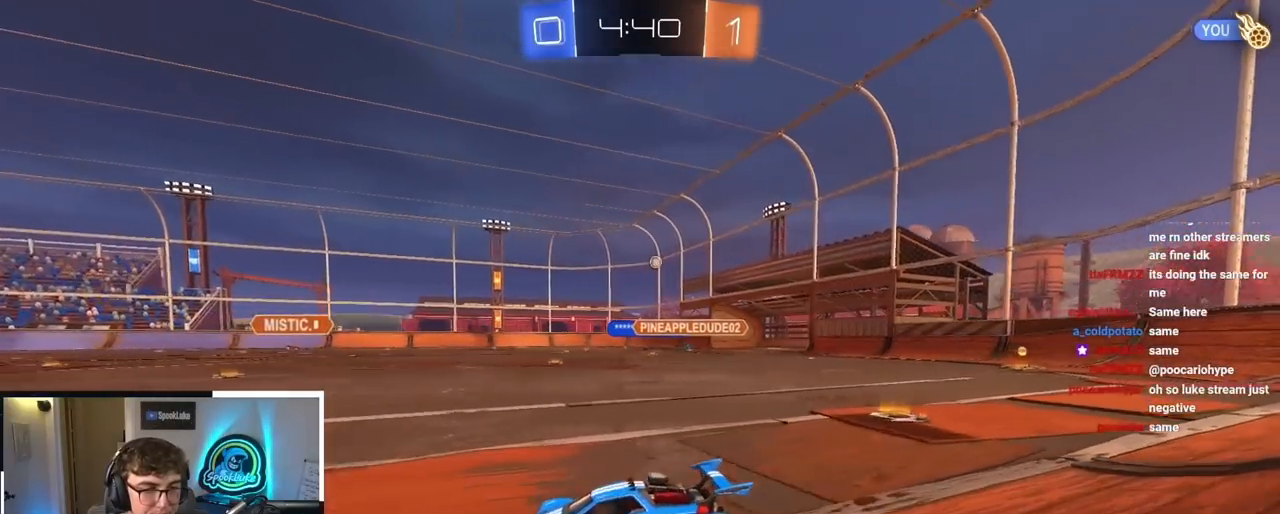
{"buttons": [], "left_stick": "up-right", "right_stick": "center", "events": []}